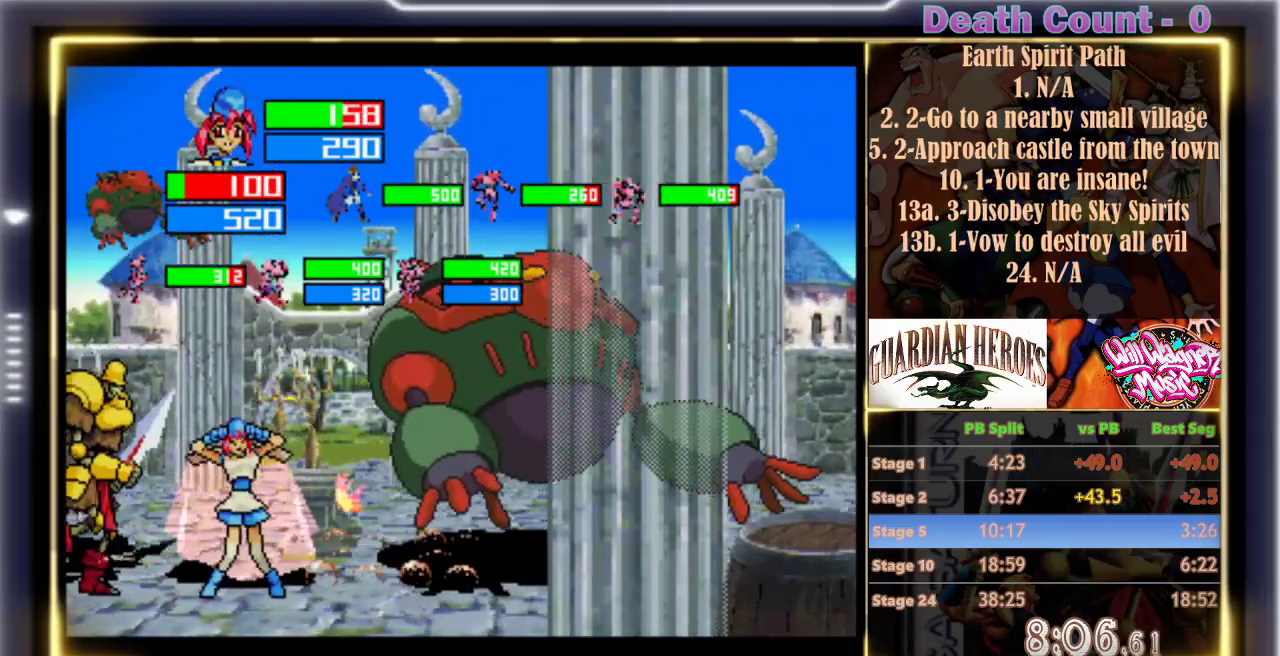
Gameplay with a controller (arcade stick); each line is a JSON object with the inputs held at the frame after it (dt_ms = milliseconds from this image to that frame). "events" lists button and stick changes between this image and that frame as [ms after this image, input, new state], when the widget could be followed in between. Not read: L3 R3 right_stick.
{"dt_ms": 500, "buttons": [], "left_stick": "center", "events": [[50, "B", "up"], [50, "C", "up"], [150, "B", "down"], [150, "C", "down"], [217, "B", "up"], [217, "C", "up"]]}
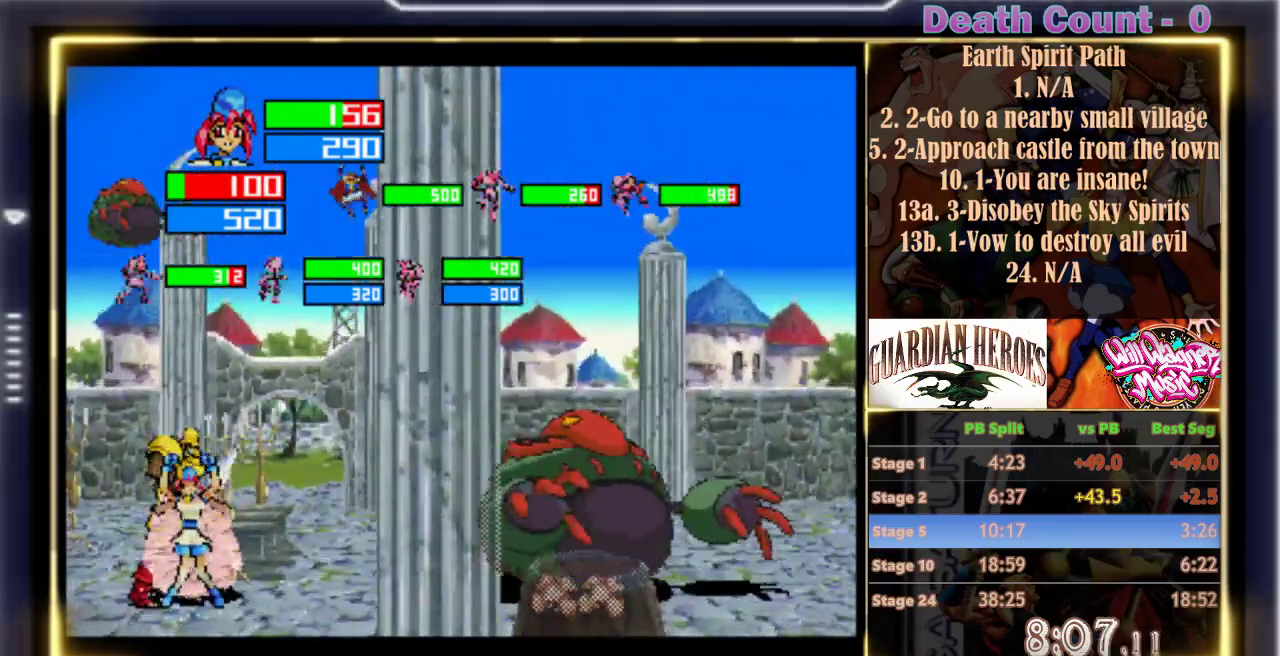
{"dt_ms": 500, "buttons": ["Z"], "left_stick": "center", "events": [[450, "Z", "down"]]}
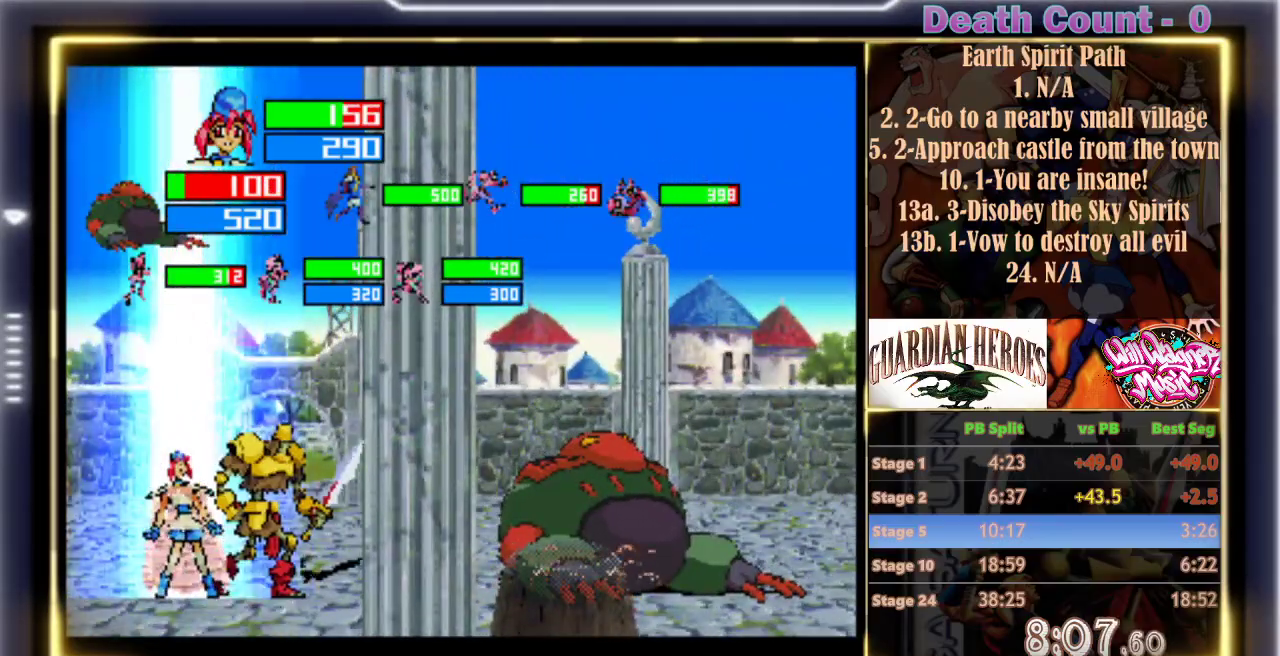
{"dt_ms": 500, "buttons": [], "left_stick": "center", "events": [[50, "Z", "up"], [150, "Z", "down"], [200, "Z", "up"], [267, "Z", "down"], [350, "Z", "up"], [417, "Z", "down"], [483, "Z", "up"]]}
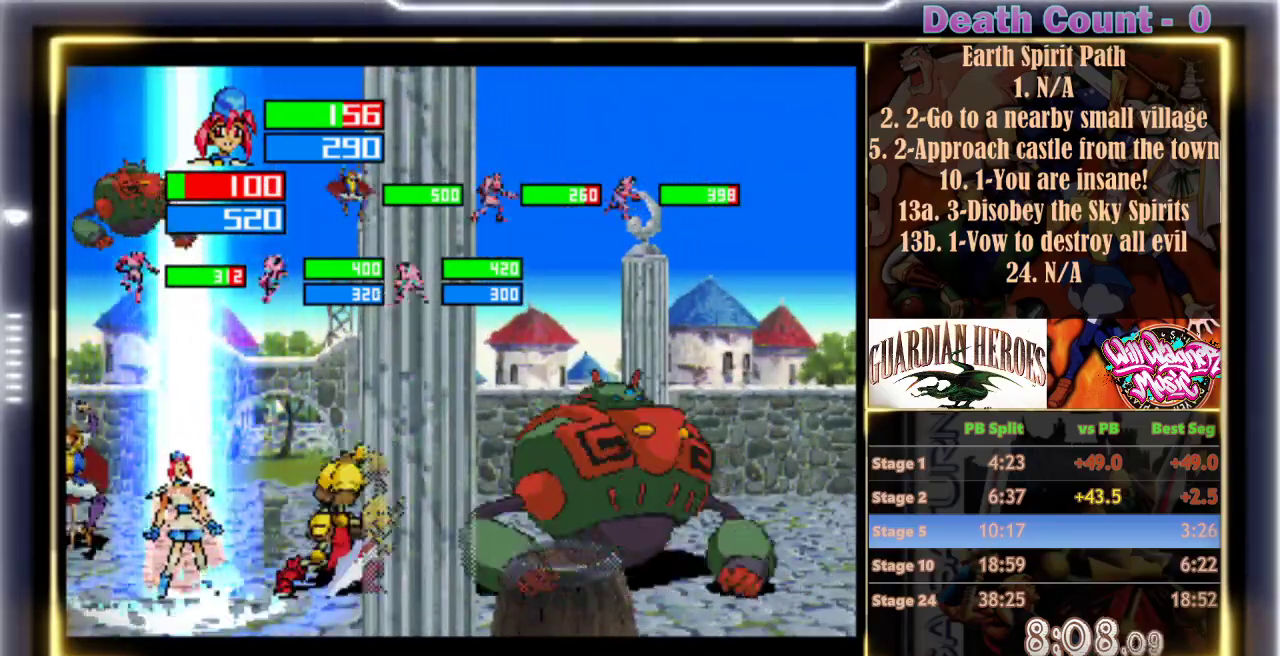
{"dt_ms": 500, "buttons": ["Z"], "left_stick": "center", "events": [[50, "Z", "down"], [133, "Z", "up"], [200, "Z", "down"], [267, "Z", "up"], [317, "Z", "down"], [417, "Z", "up"], [467, "Z", "down"]]}
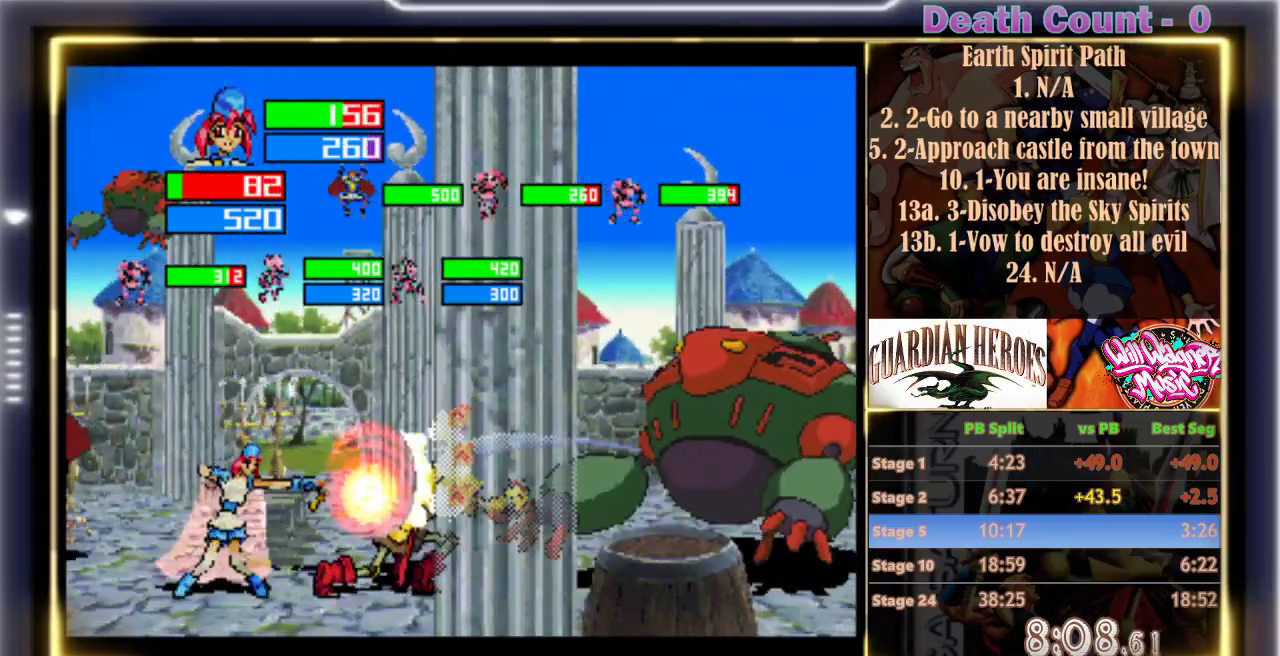
{"dt_ms": 500, "buttons": [], "left_stick": "center", "events": [[17, "Z", "up"], [450, "Y", "down"], [500, "Y", "up"]]}
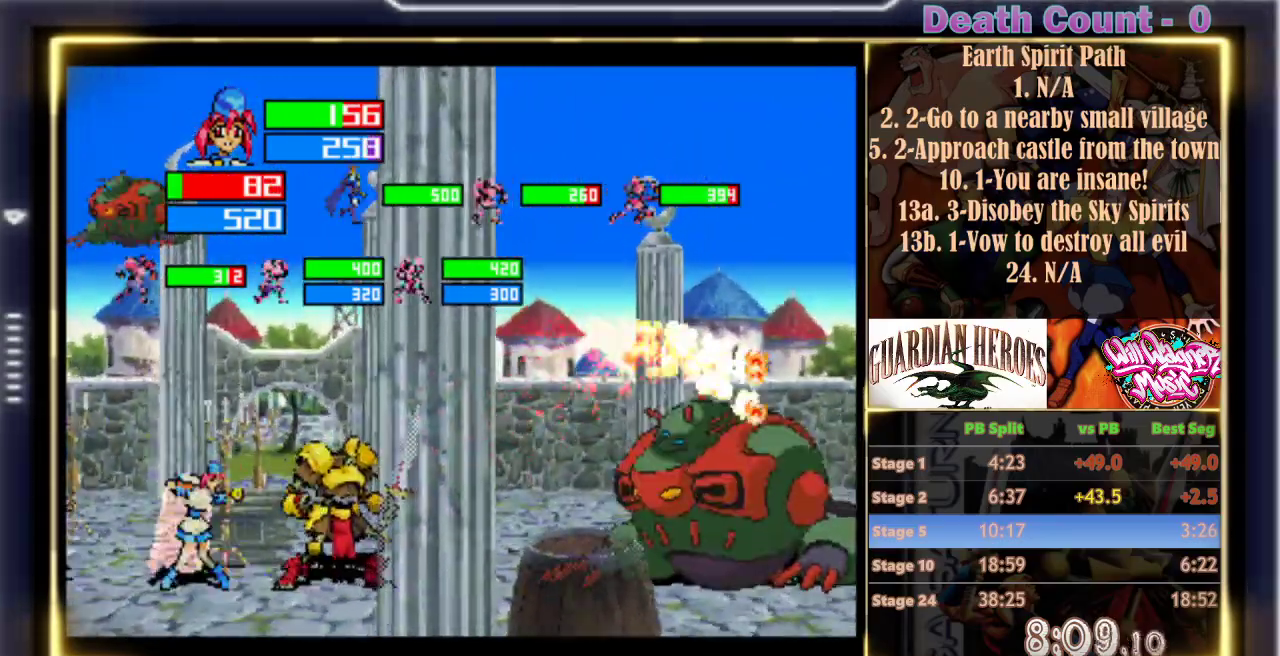
{"dt_ms": 1000, "buttons": [], "left_stick": "center"}
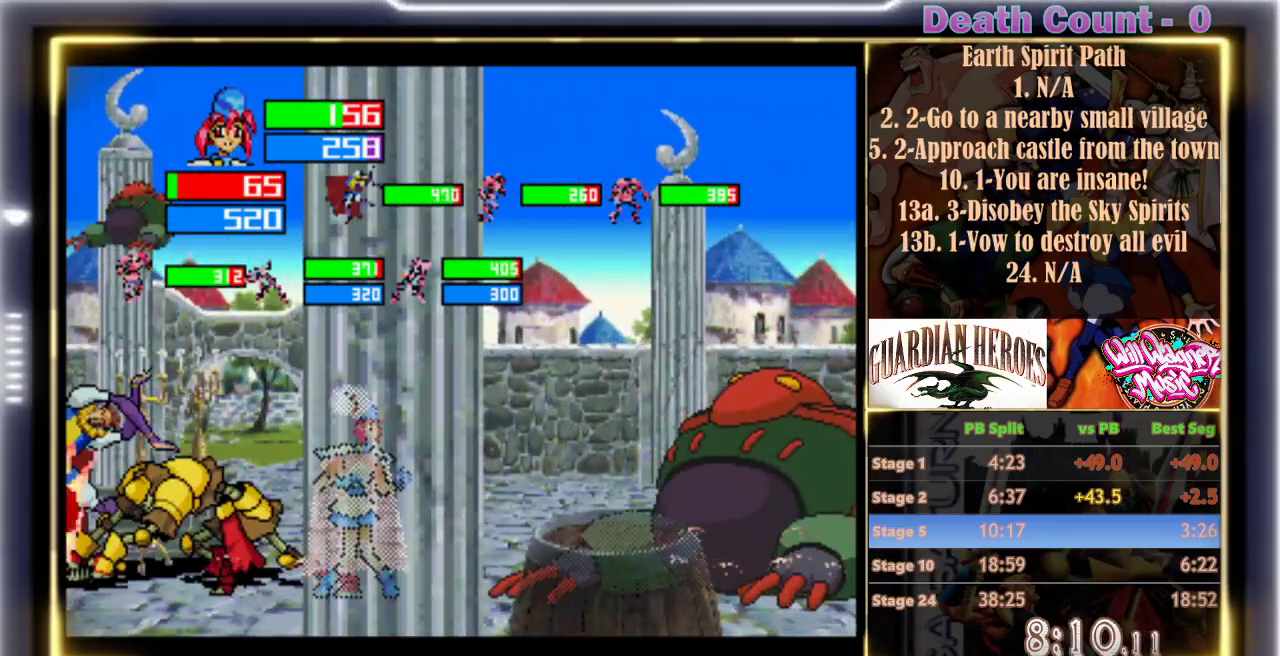
{"dt_ms": 500, "buttons": ["Z"], "left_stick": "center", "events": [[17, "Z", "down"], [83, "Z", "up"], [150, "Z", "down"], [217, "Z", "up"], [300, "Z", "down"], [383, "Z", "up"], [467, "Z", "down"]]}
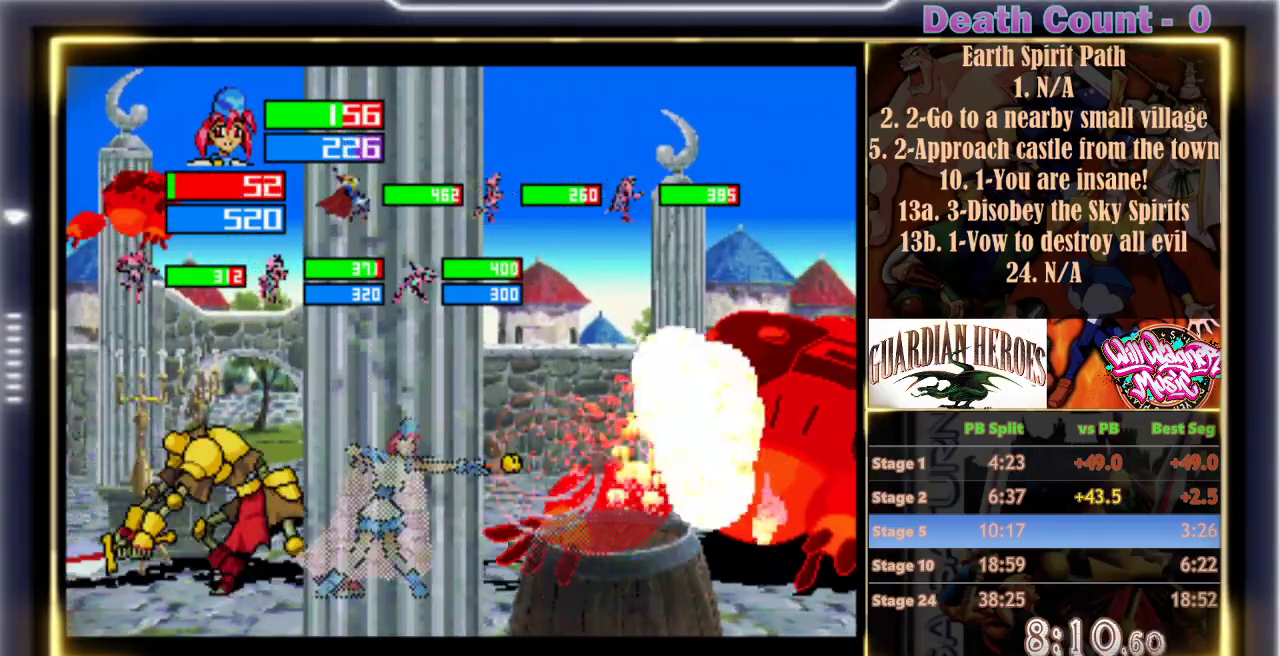
{"dt_ms": 500, "buttons": ["Z"], "left_stick": "center", "events": [[17, "Z", "up"], [150, "Z", "down"], [217, "Z", "up"], [283, "Z", "down"], [367, "Z", "up"], [433, "Z", "down"]]}
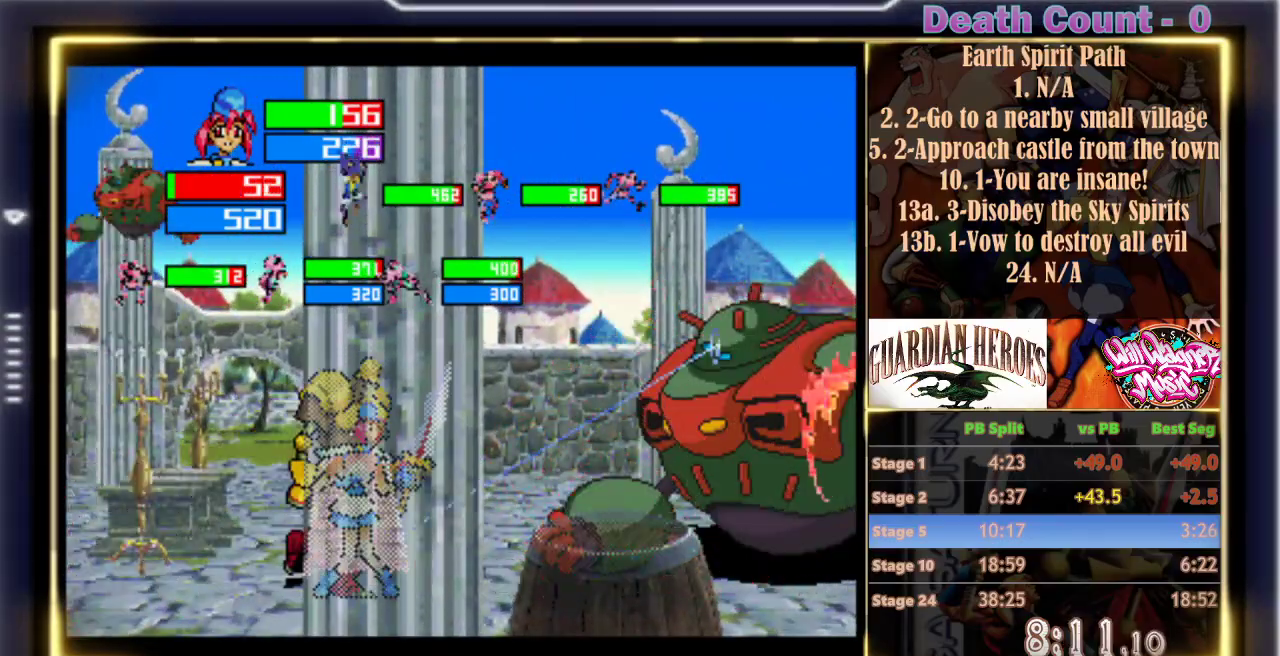
{"dt_ms": 500, "buttons": [], "left_stick": "center", "events": [[17, "Z", "up"], [83, "Z", "down"], [167, "Z", "up"], [233, "Z", "down"], [317, "Z", "up"], [400, "Z", "down"], [467, "Z", "up"]]}
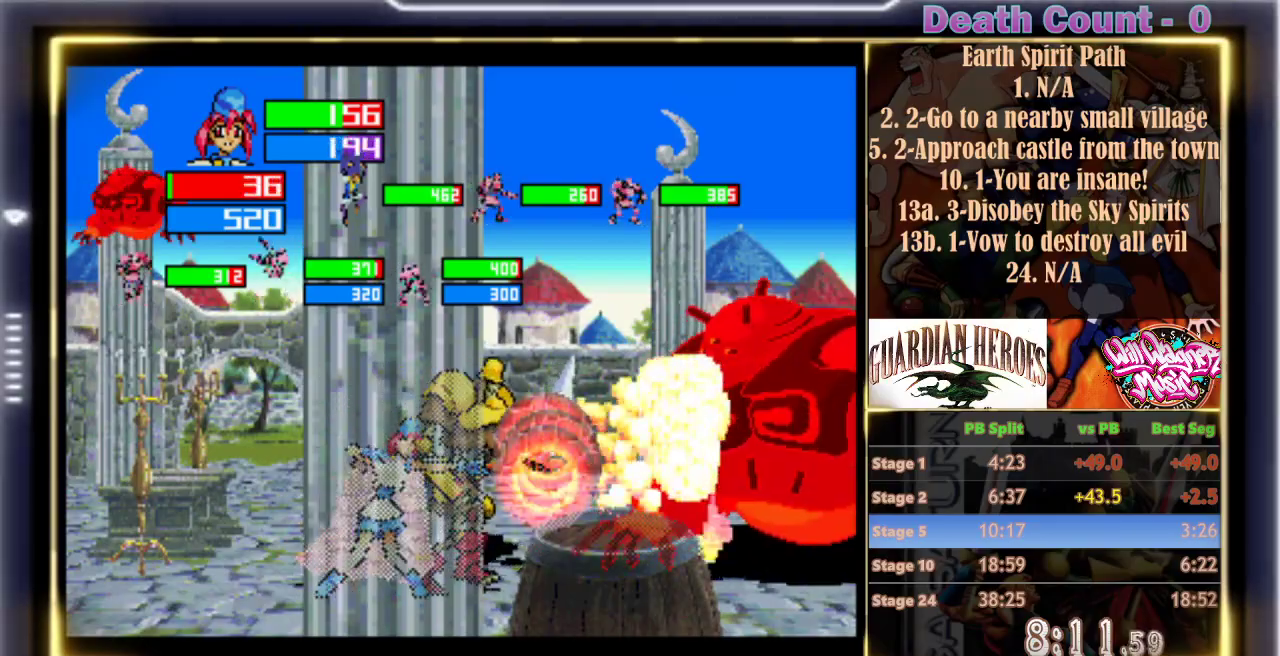
{"dt_ms": 500, "buttons": [], "left_stick": "center", "events": [[83, "Y", "down"], [183, "Y", "up"], [250, "Y", "down"], [333, "Y", "up"], [400, "Y", "down"], [467, "Y", "up"]]}
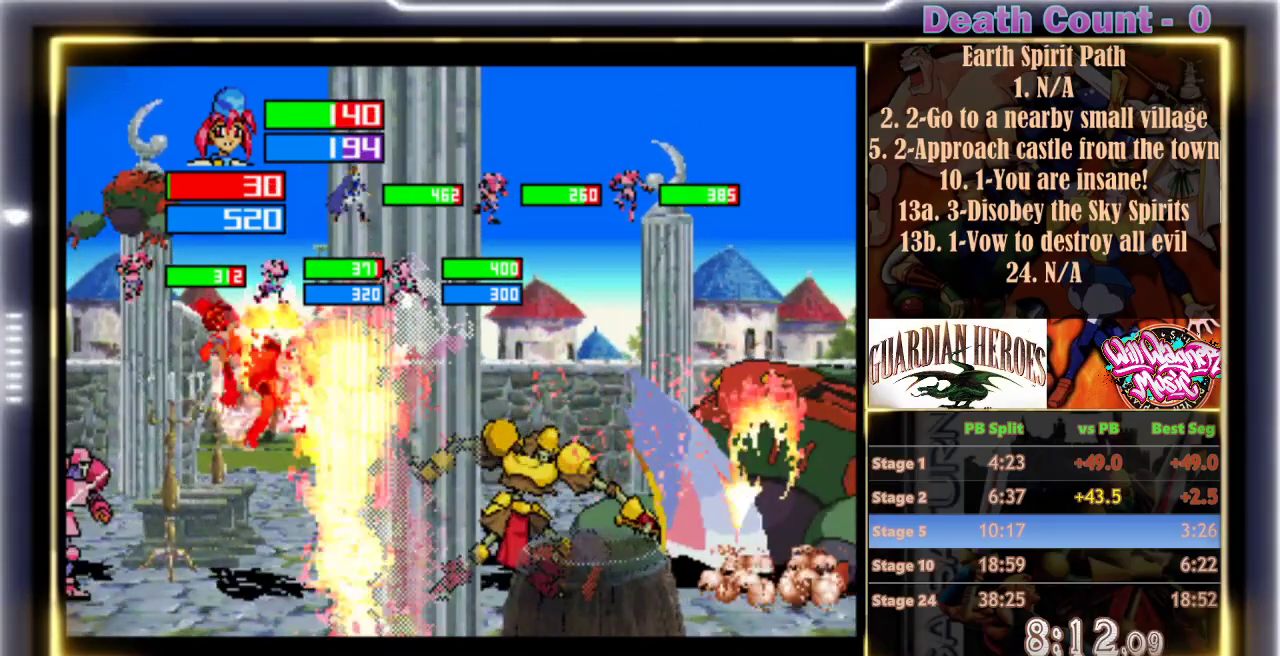
{"dt_ms": 500, "buttons": ["Z"], "left_stick": "center", "events": [[50, "Y", "down"], [150, "Y", "up"], [350, "Z", "down"], [400, "Z", "up"], [500, "Z", "down"]]}
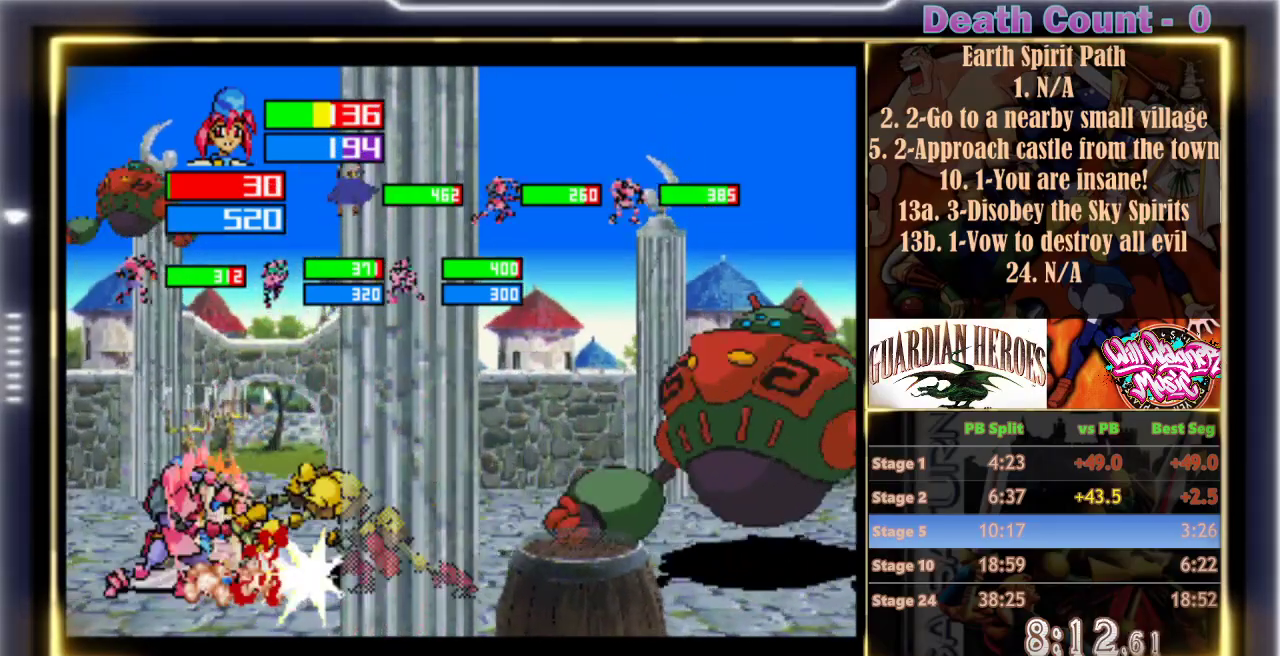
{"dt_ms": 500, "buttons": ["Y"], "left_stick": "center", "events": [[100, "Z", "up"], [200, "Z", "down"], [250, "Z", "up"], [350, "Y", "down"], [400, "Y", "up"], [450, "Y", "down"]]}
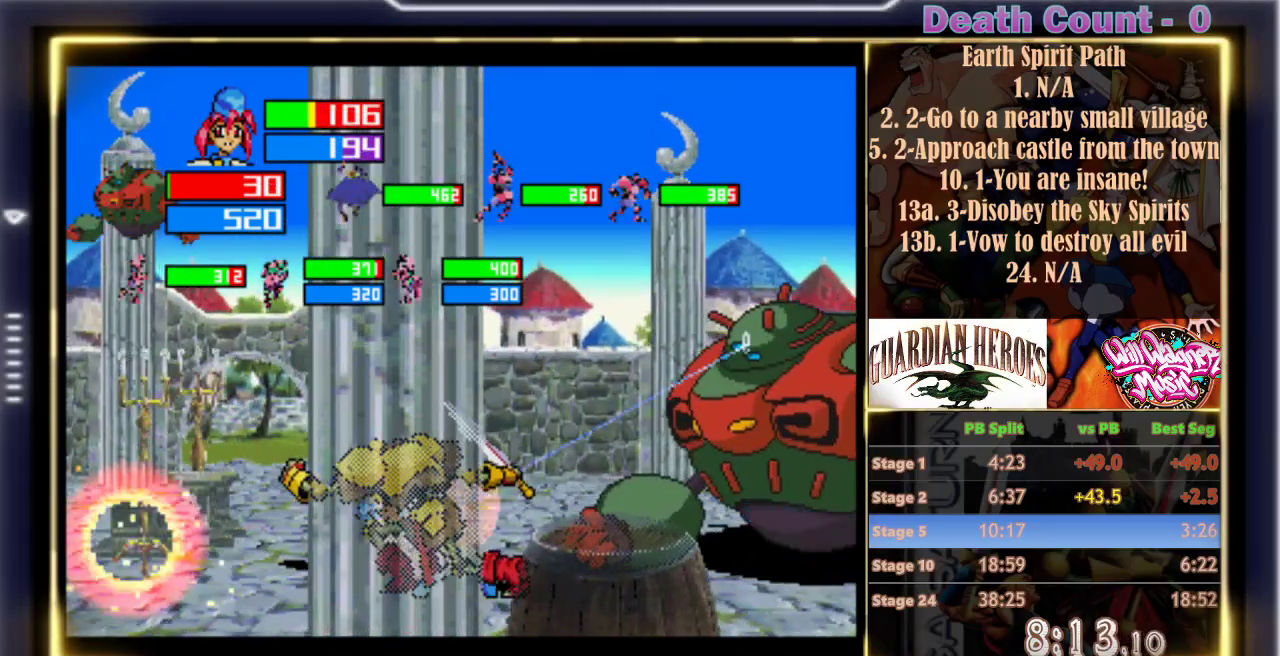
{"dt_ms": 500, "buttons": ["Y"], "left_stick": "center", "events": [[50, "Y", "up"], [100, "Y", "down"], [350, "Y", "up"], [417, "Y", "down"]]}
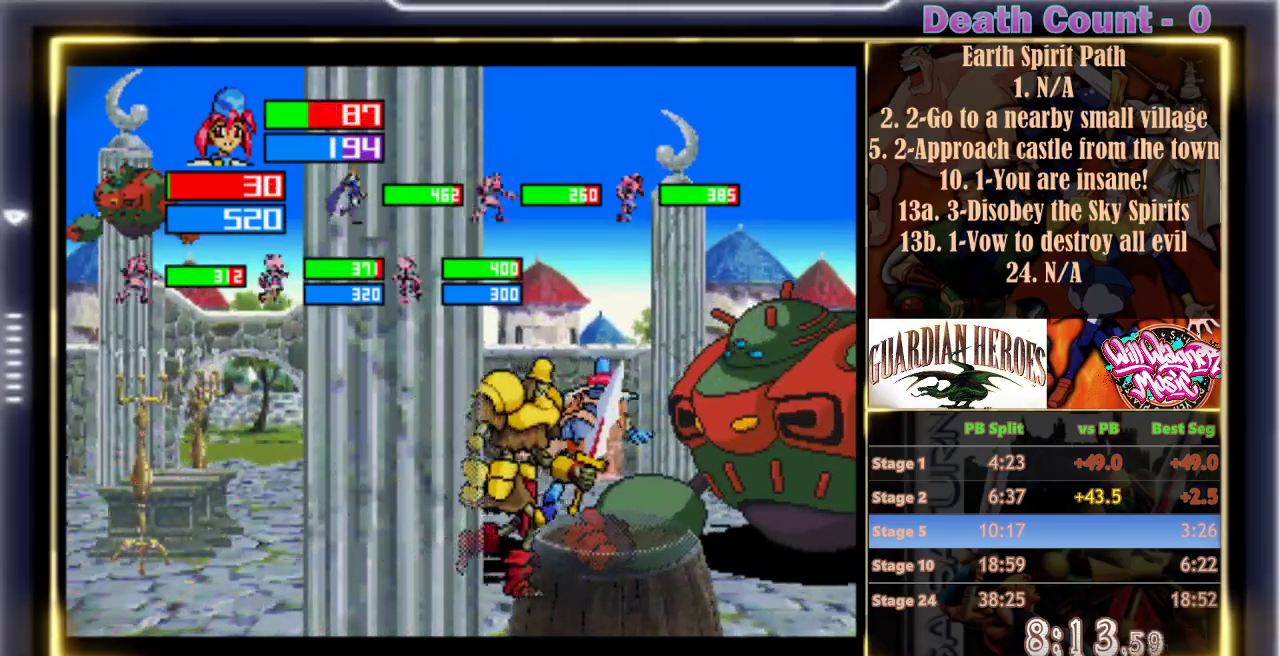
{"dt_ms": 500, "buttons": ["B", "C"], "left_stick": "center", "events": [[333, "C", "down"], [333, "Y", "up"], [350, "B", "down"]]}
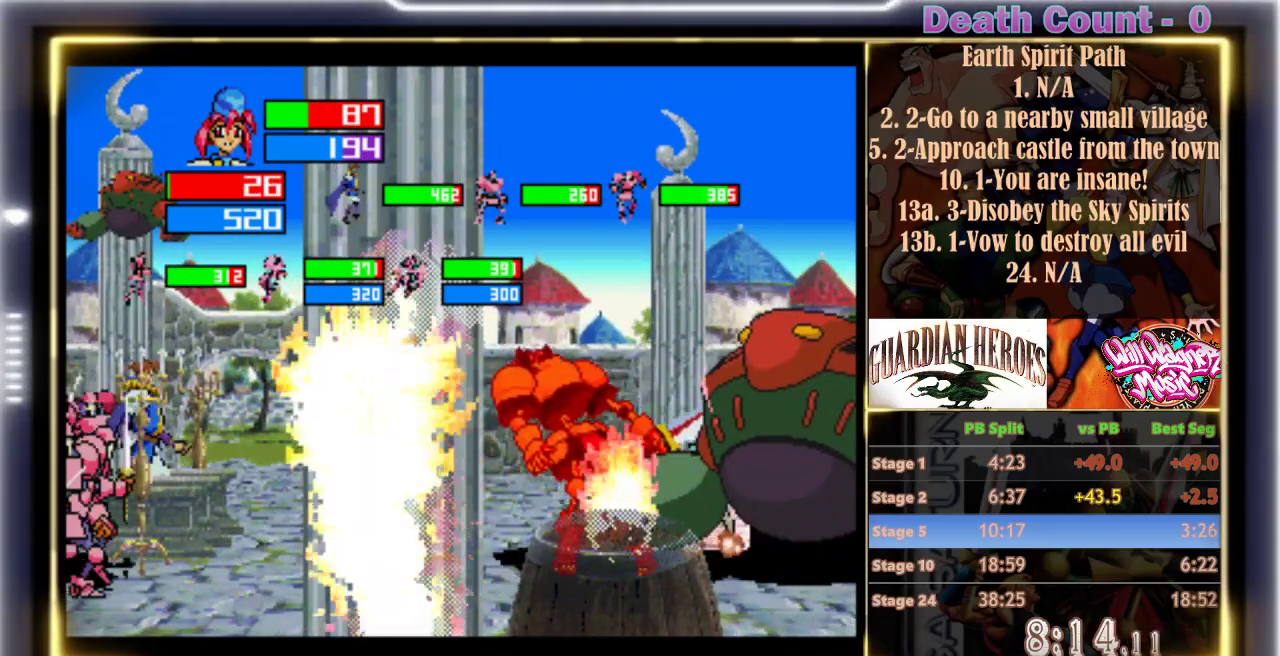
{"dt_ms": 500, "buttons": ["B", "C"], "left_stick": "center", "events": [[217, "Y", "down"], [350, "B", "up"], [350, "Y", "up"], [483, "B", "down"]]}
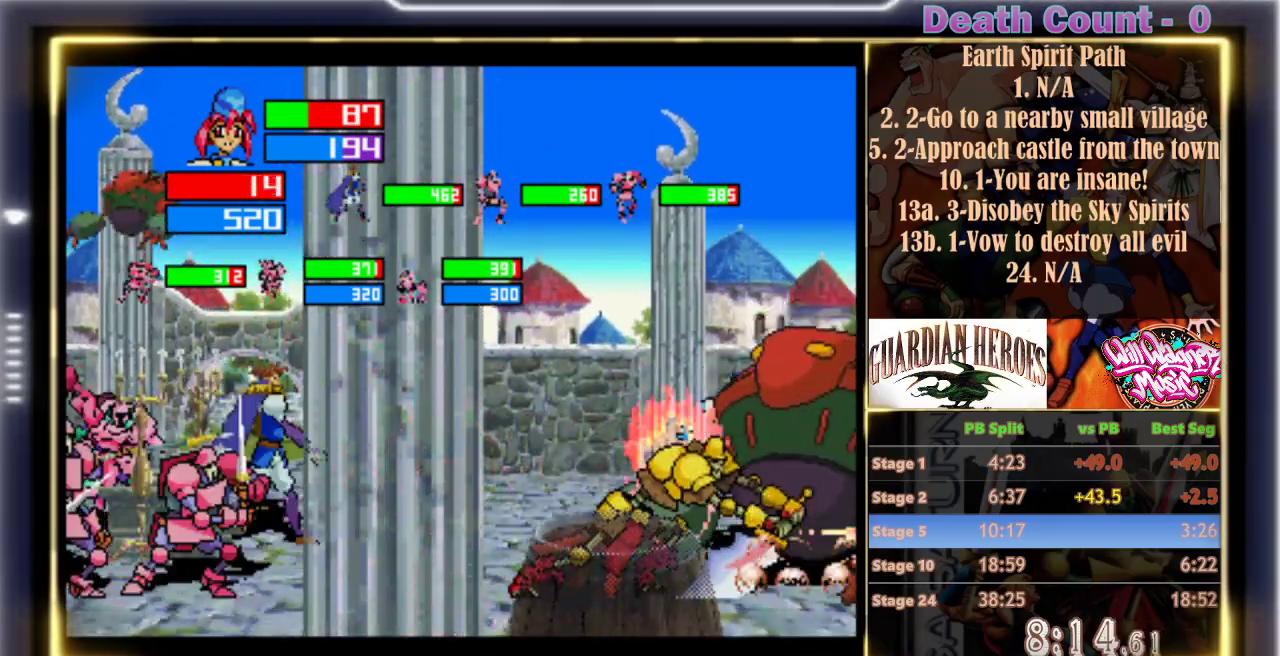
{"dt_ms": 500, "buttons": ["B", "C"], "left_stick": "center", "events": [[400, "C", "up"], [450, "C", "down"]]}
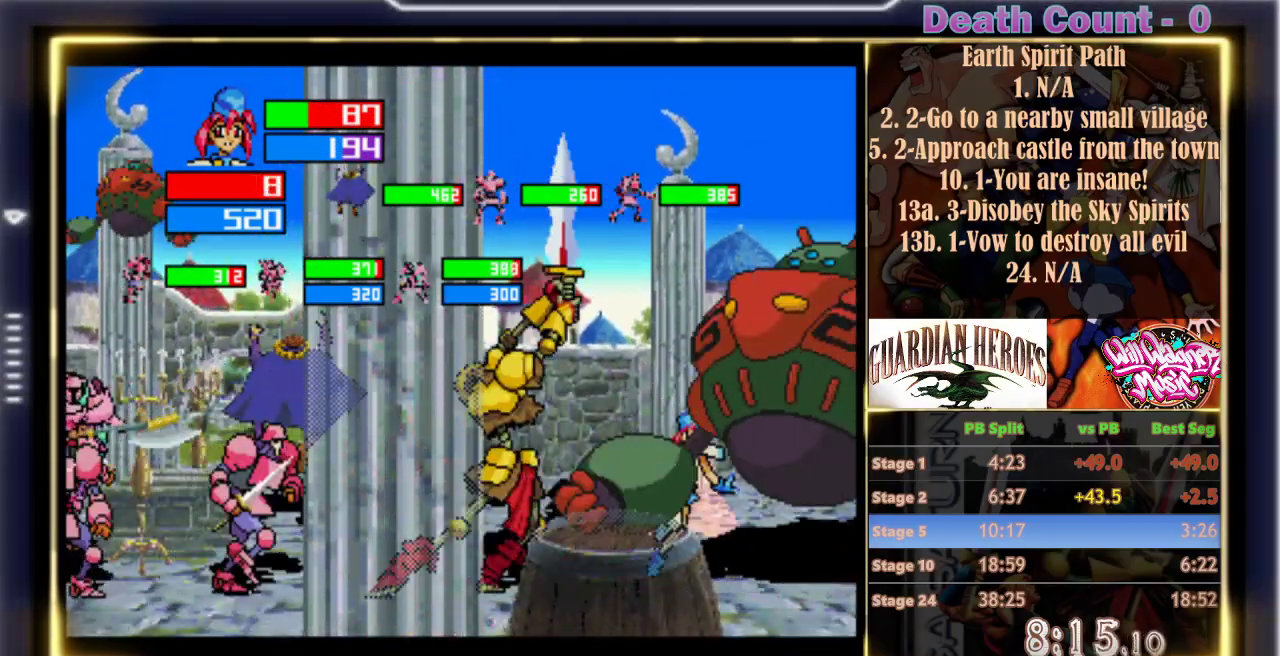
{"dt_ms": 500, "buttons": ["B", "C"], "left_stick": "center", "events": [[17, "C", "up"], [67, "C", "down"], [150, "C", "up"], [217, "C", "down"], [300, "C", "up"], [350, "C", "down"], [450, "C", "up"], [500, "C", "down"]]}
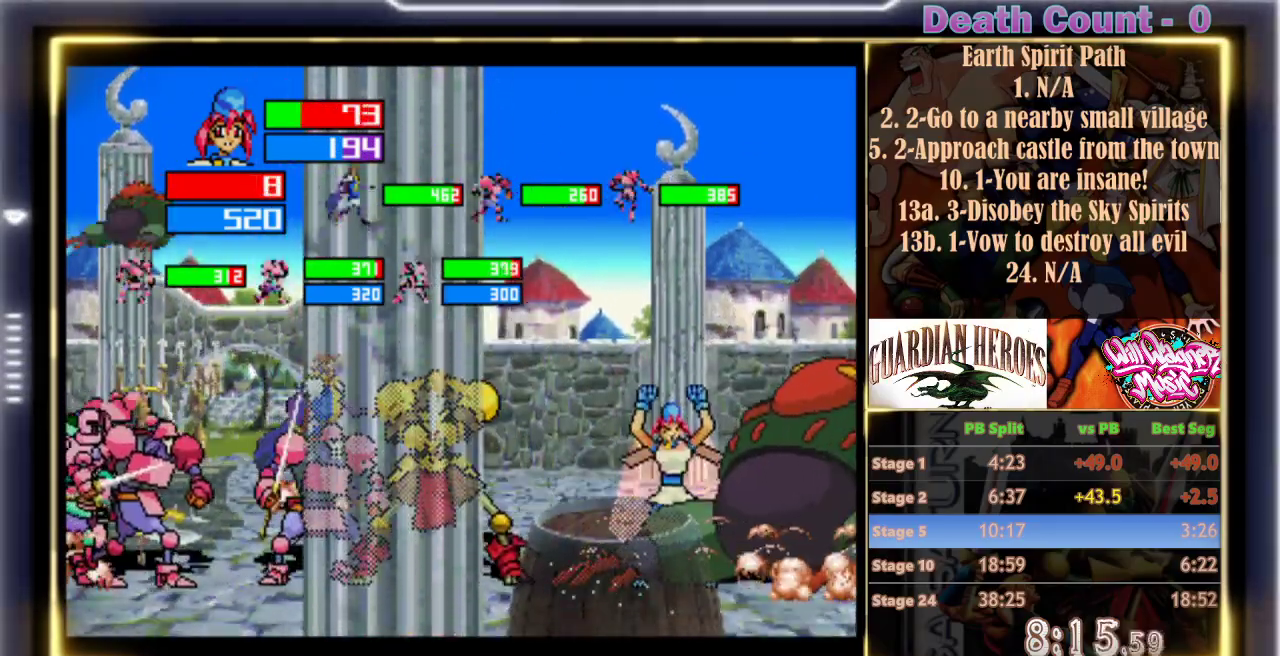
{"dt_ms": 500, "buttons": ["B"], "left_stick": "center", "events": [[67, "C", "up"]]}
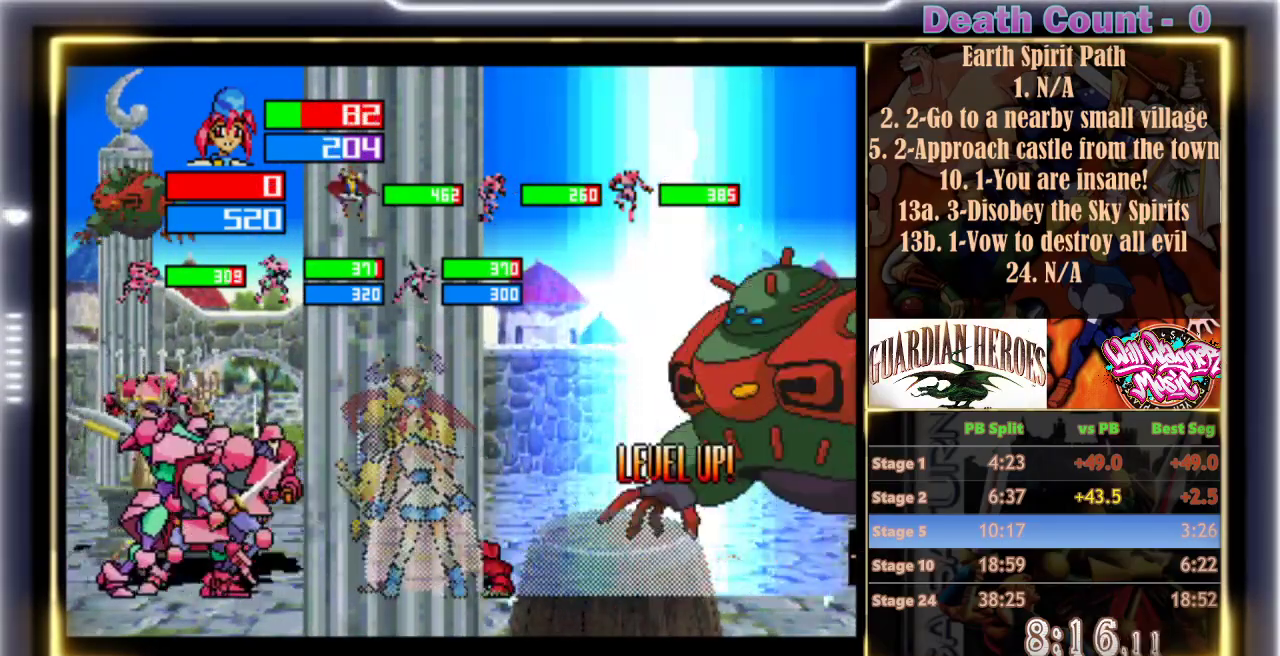
{"dt_ms": 1000, "buttons": ["Y"], "left_stick": "center"}
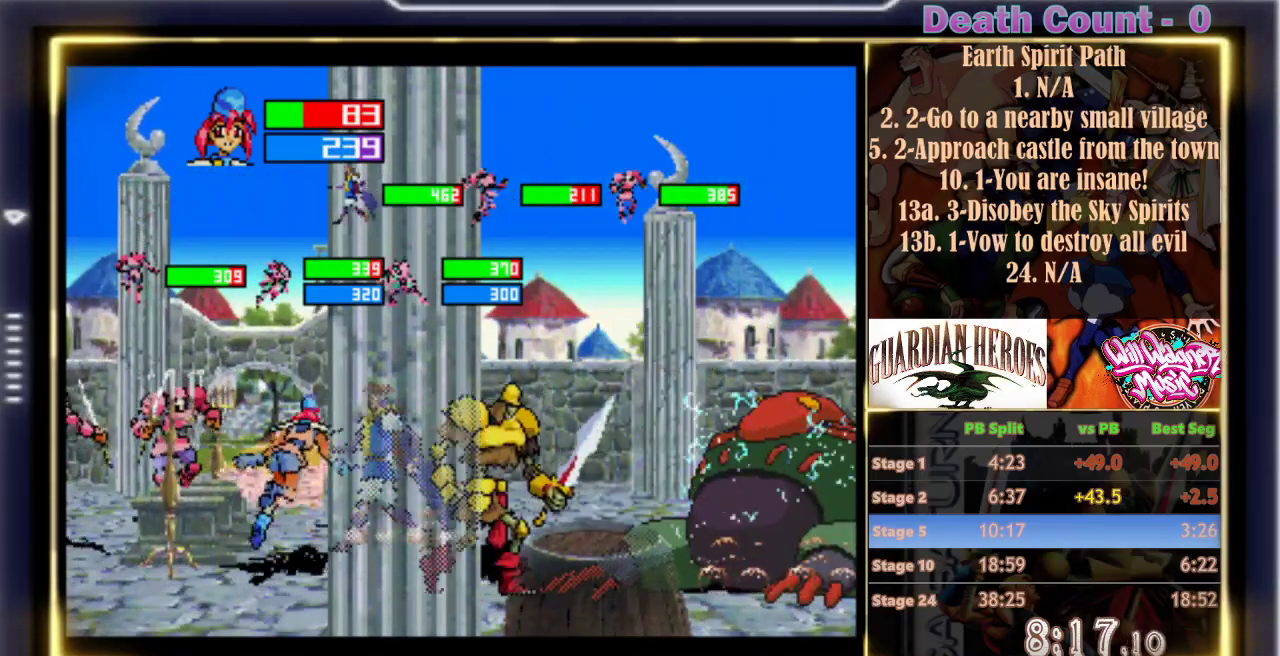
{"dt_ms": 500, "buttons": [], "left_stick": "center", "events": [[33, "Y", "up"], [100, "Y", "down"], [150, "Y", "up"]]}
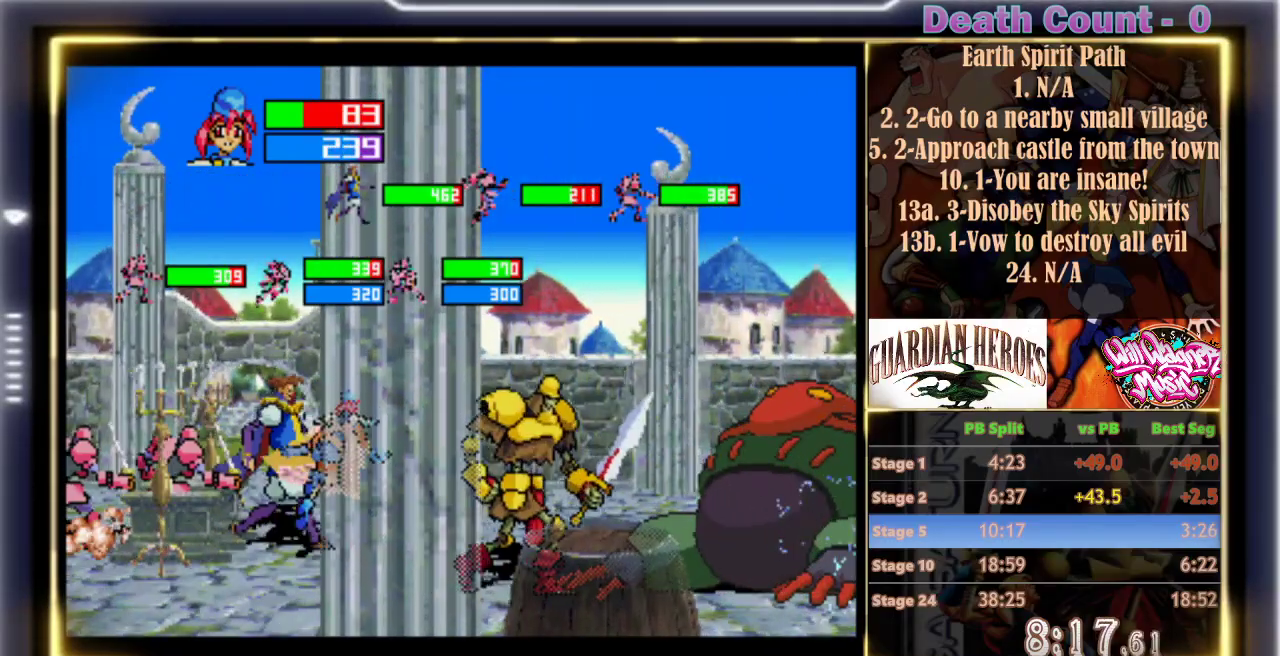
{"dt_ms": 500, "buttons": [], "left_stick": "center", "events": []}
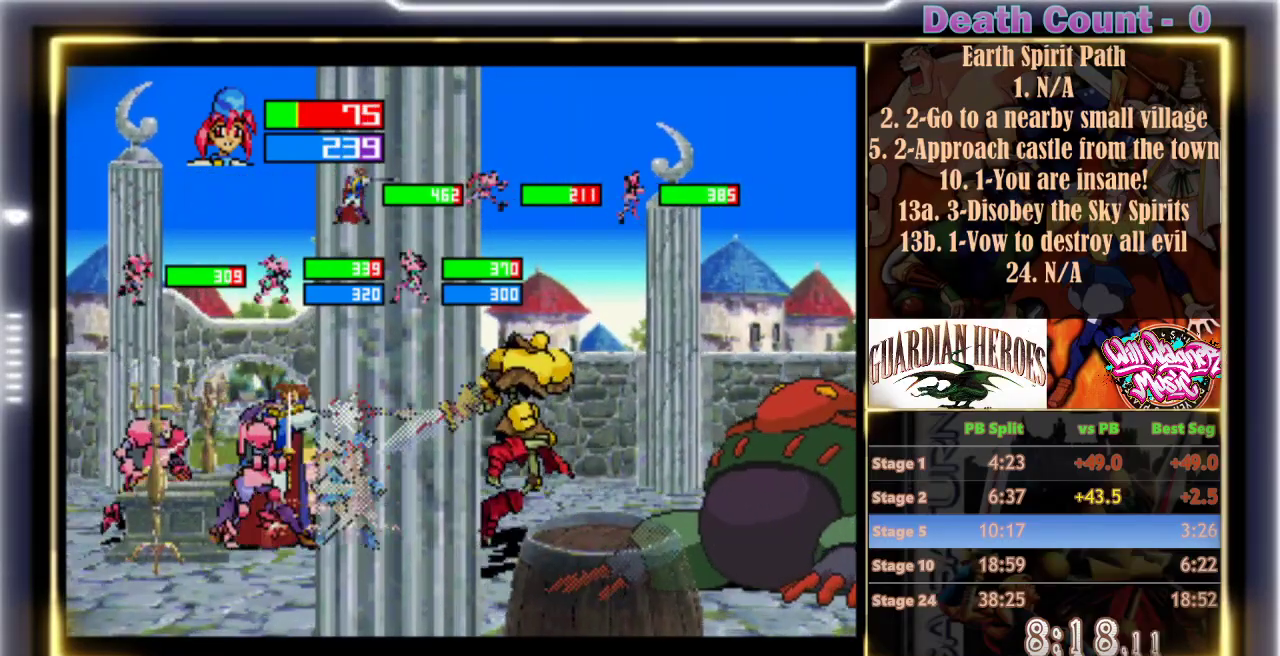
{"dt_ms": 500, "buttons": [], "left_stick": "center", "events": [[317, "Z", "down"], [450, "Z", "up"]]}
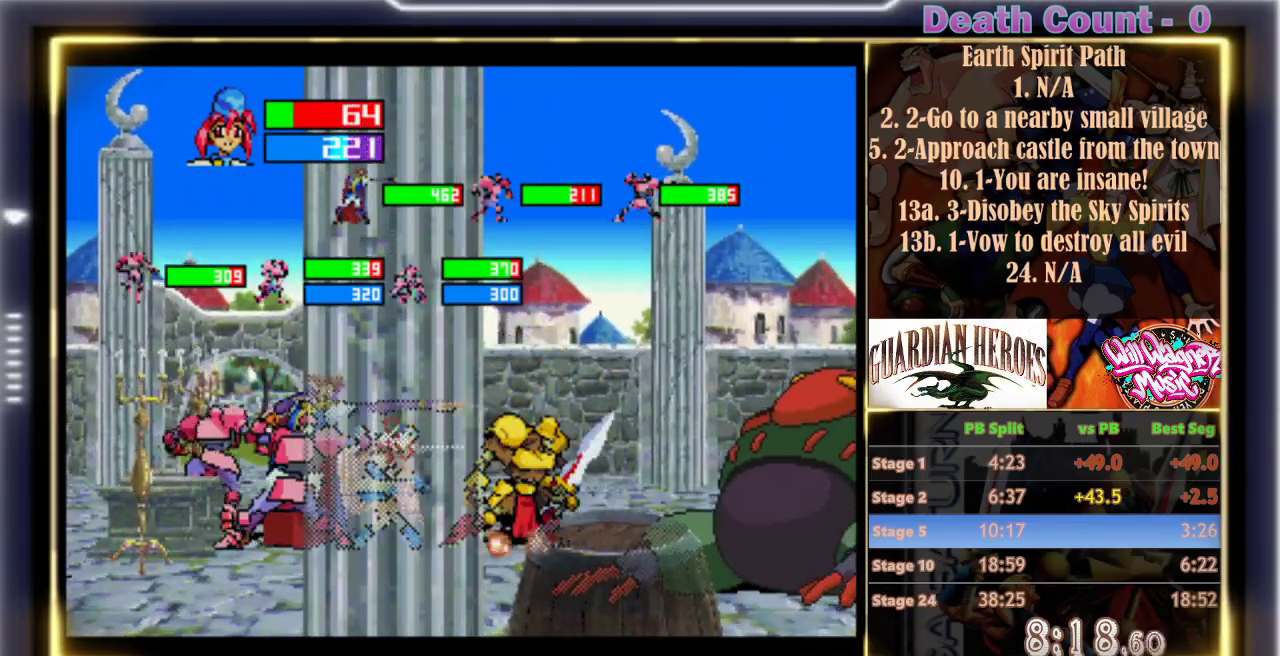
{"dt_ms": 500, "buttons": ["A"], "left_stick": "center", "events": [[233, "A", "down"]]}
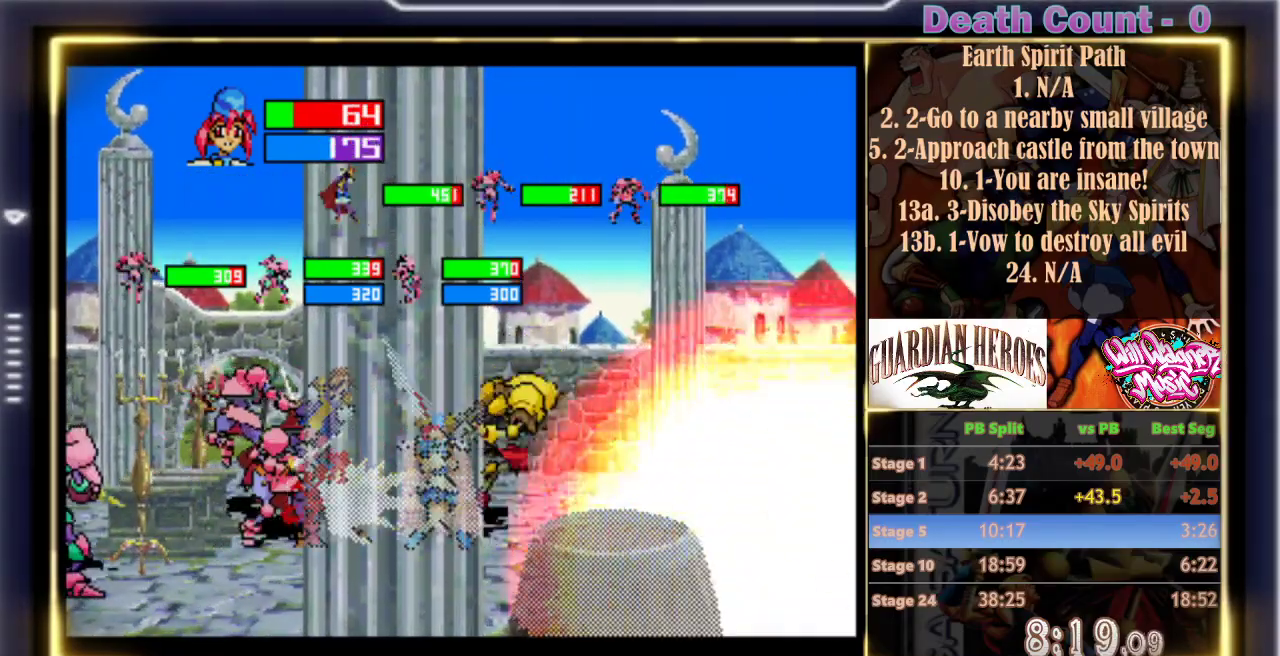
{"dt_ms": 500, "buttons": ["A"], "left_stick": "center", "events": []}
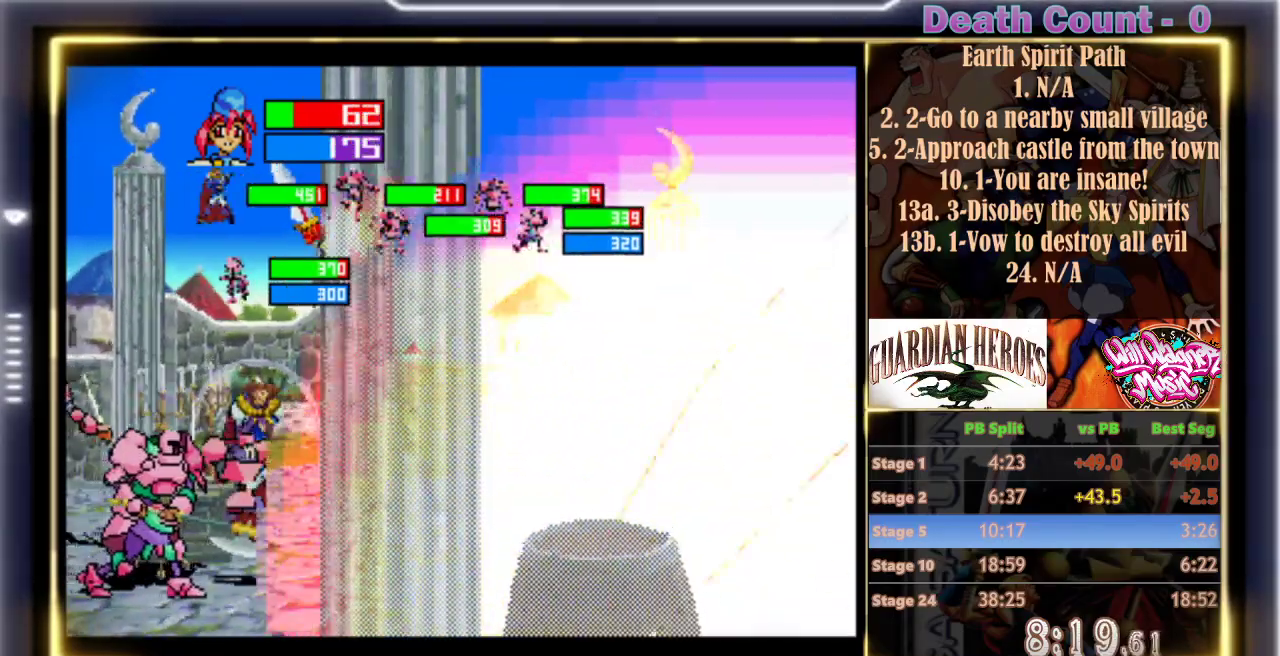
{"dt_ms": 500, "buttons": ["A"], "left_stick": "center", "events": []}
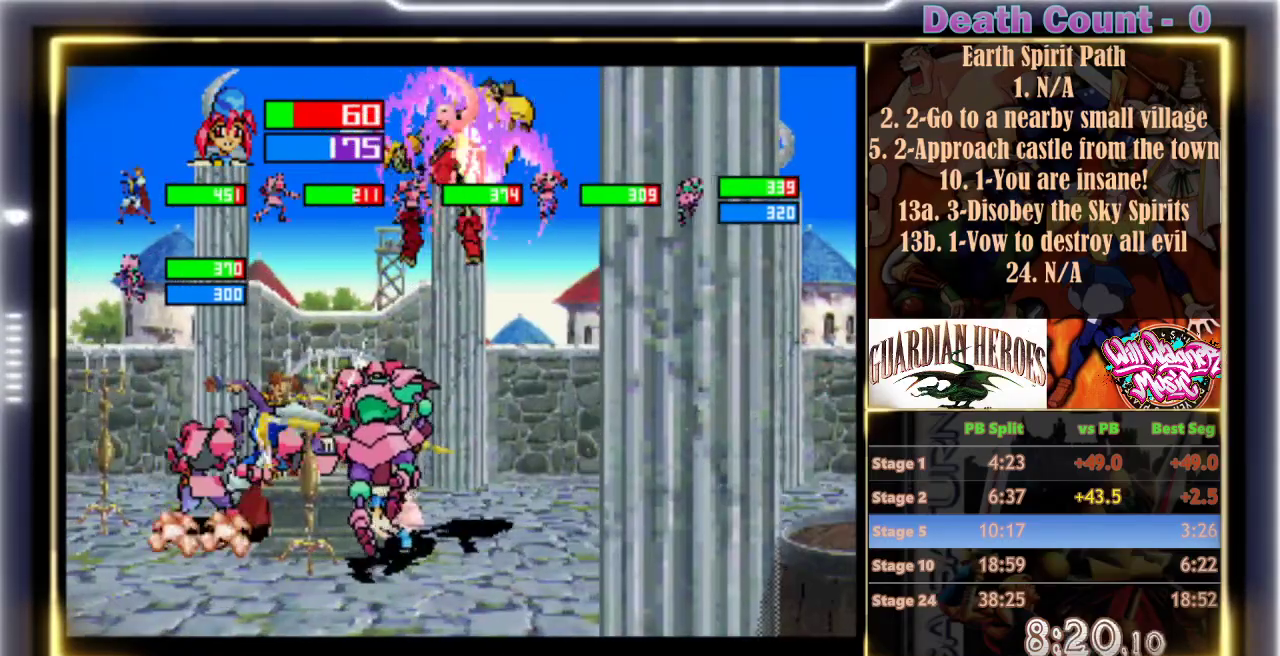
{"dt_ms": 500, "buttons": ["Y"], "left_stick": "center", "events": [[317, "A", "up"], [417, "A", "down"], [450, "A", "up"], [500, "Y", "down"]]}